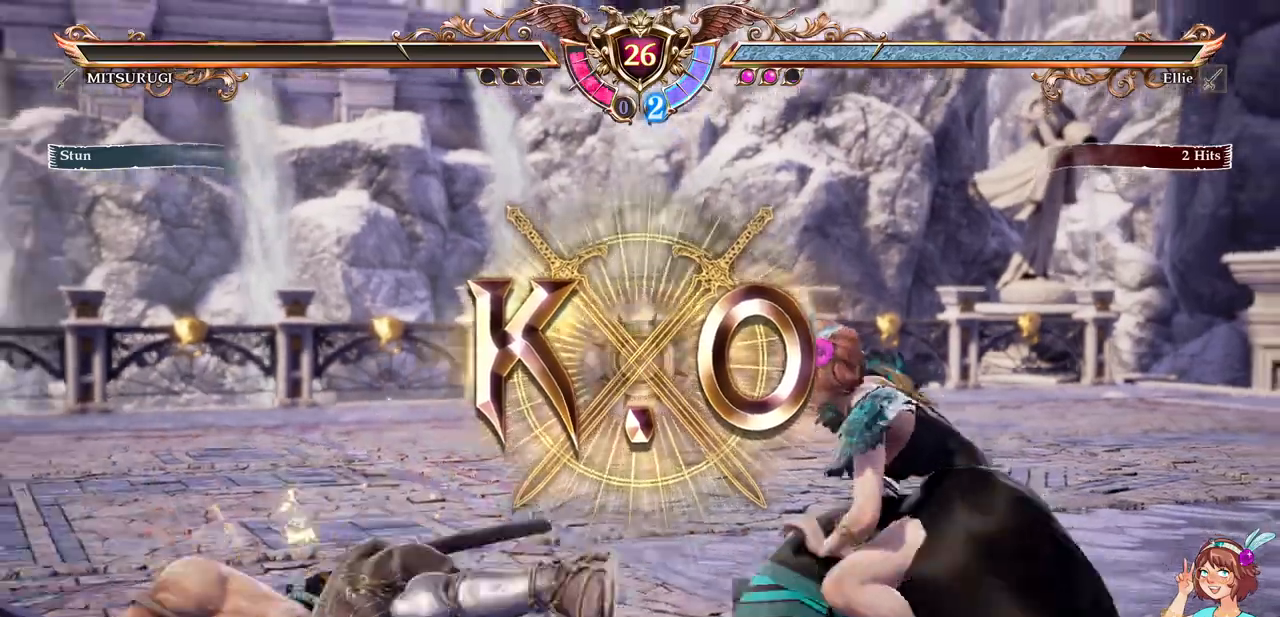
Gameplay with a controller (Xbox layout); each line is a JSON object with the inputs held at the frame after it (dt_ms = milliseconds from this image to that frame). "events" lists button and stick changes between this image and that frame as [ms after this image, input, new state], when the widget could be followed in between. Not read: L3 R3 SELECT START.
{"dt_ms": 1000, "buttons": ["DPAD_RIGHT"]}
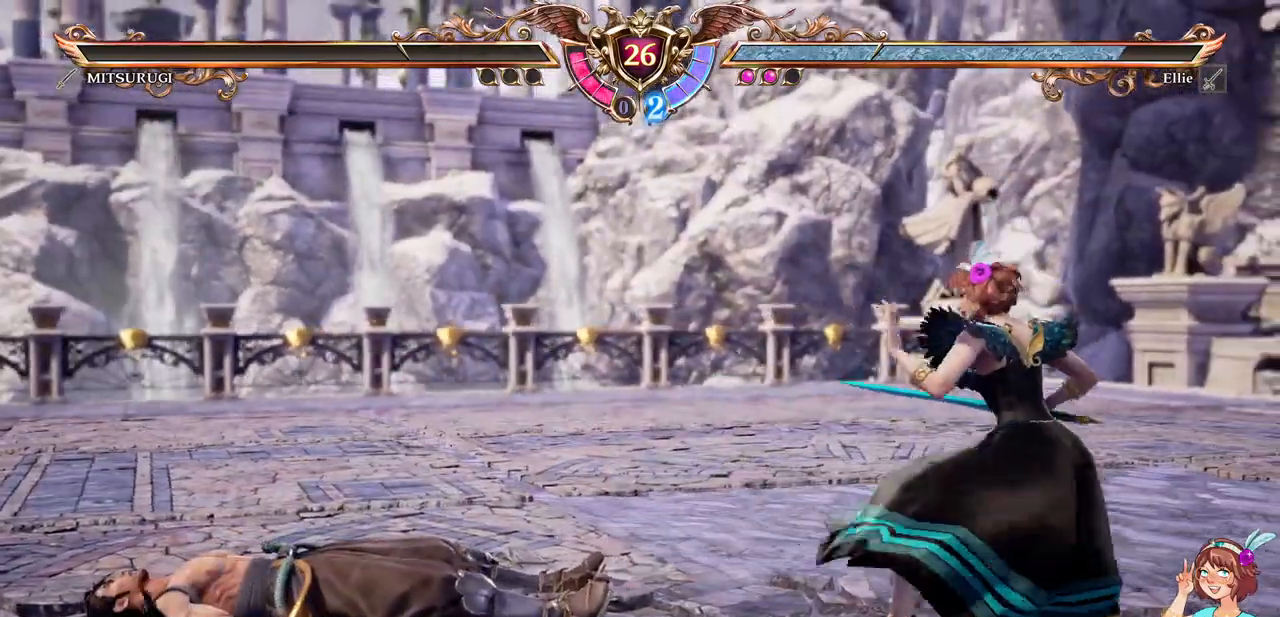
{"dt_ms": 500, "buttons": [], "events": [[33, "DPAD_RIGHT", "up"], [317, "DPAD_LEFT", "down"], [433, "DPAD_LEFT", "up"]]}
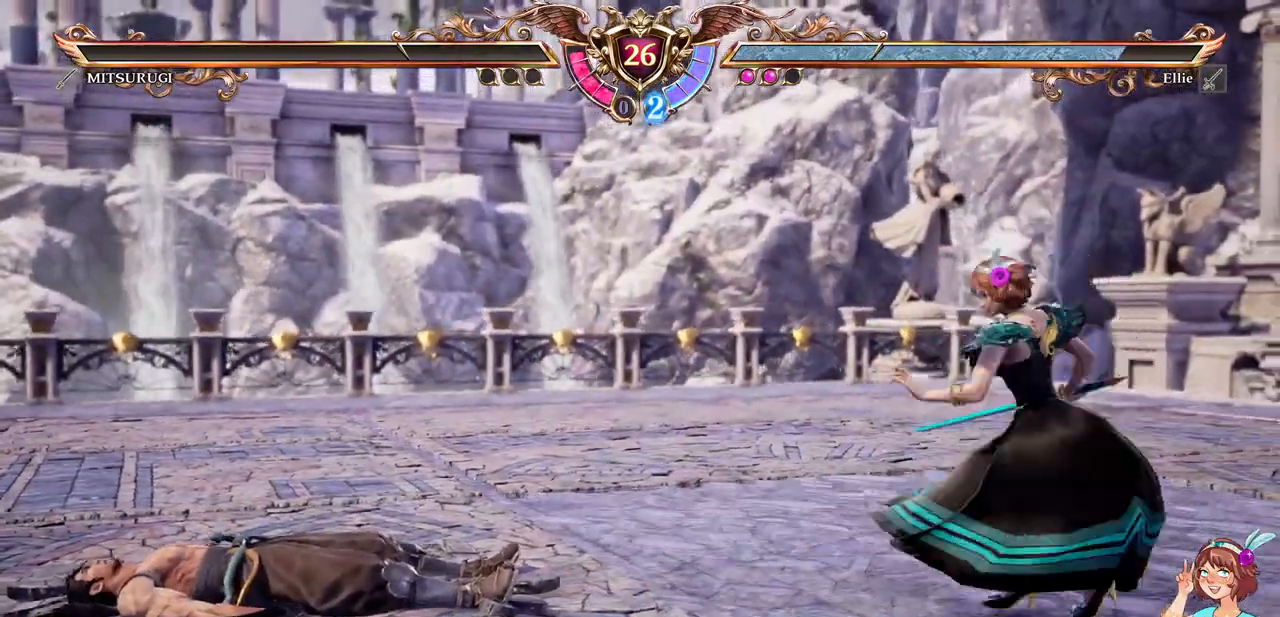
{"dt_ms": 500, "buttons": []}
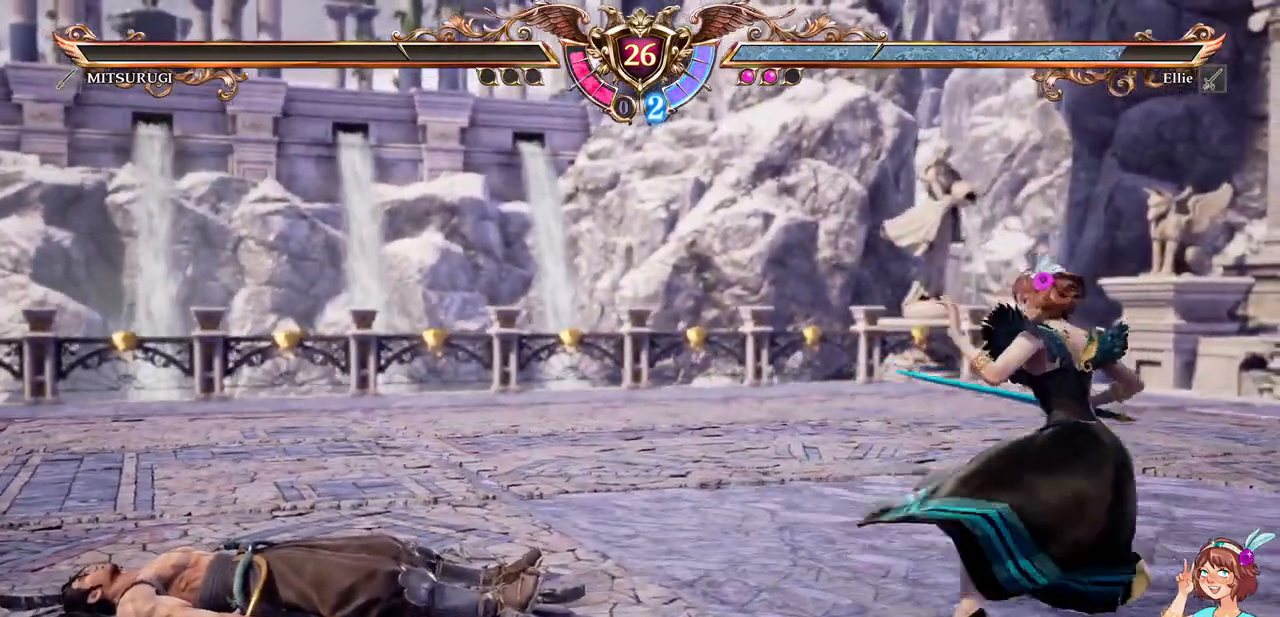
{"dt_ms": 500, "buttons": []}
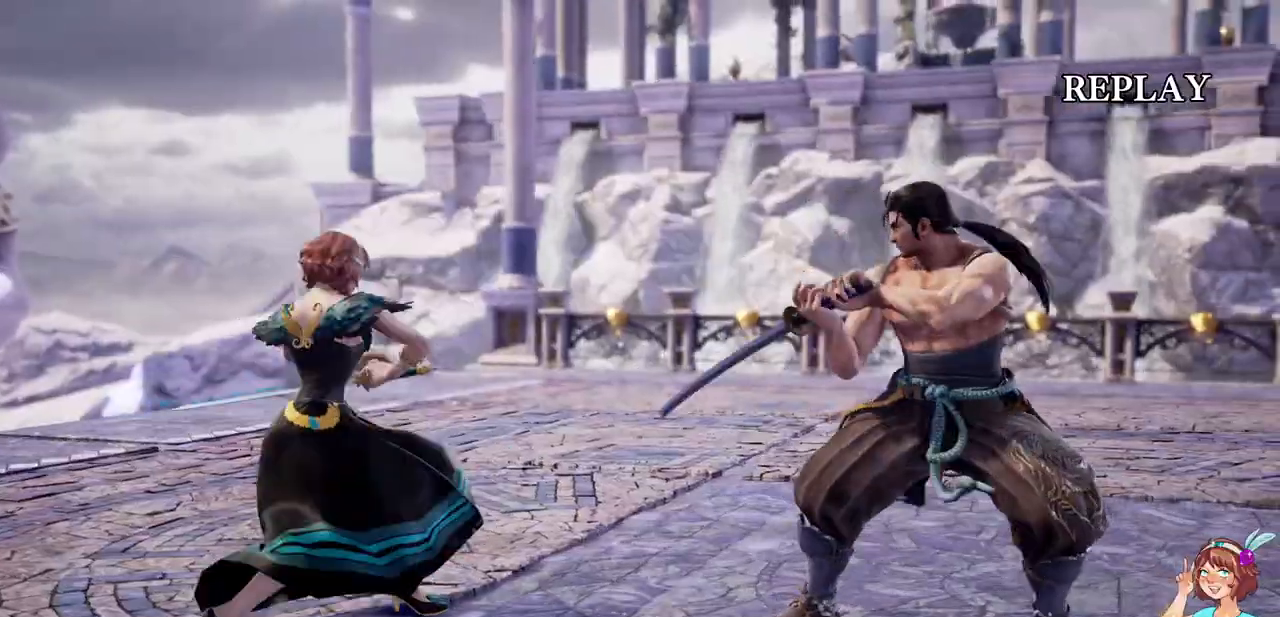
{"dt_ms": 500, "buttons": [], "events": []}
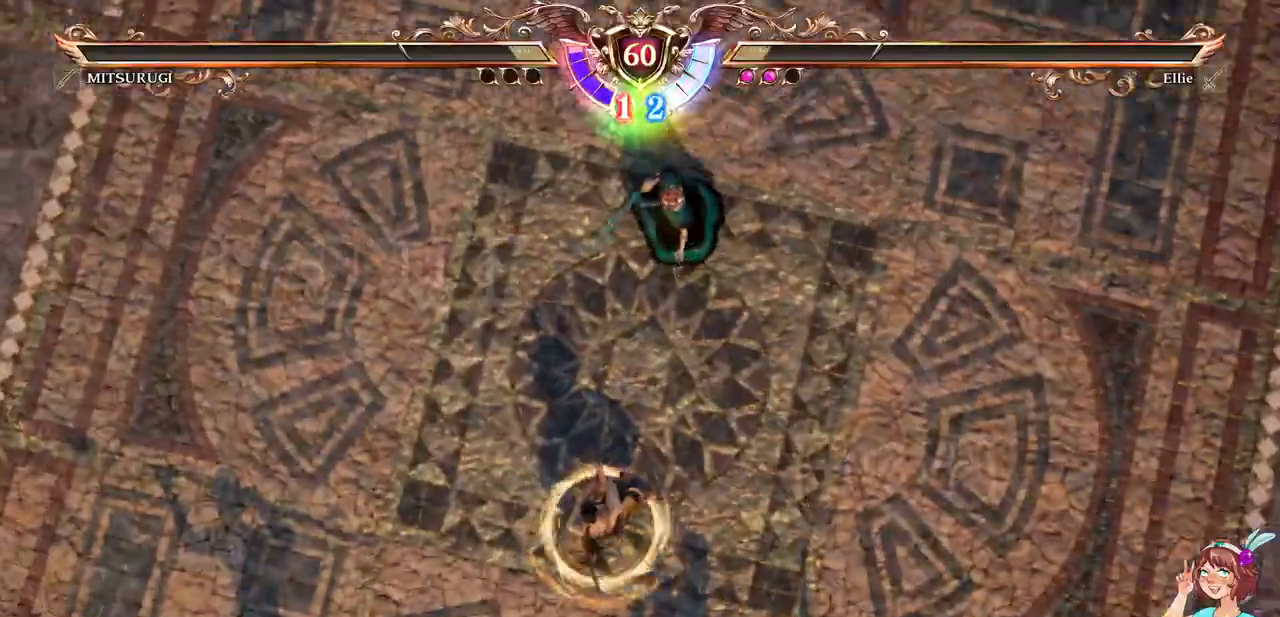
{"dt_ms": 500, "buttons": [], "events": []}
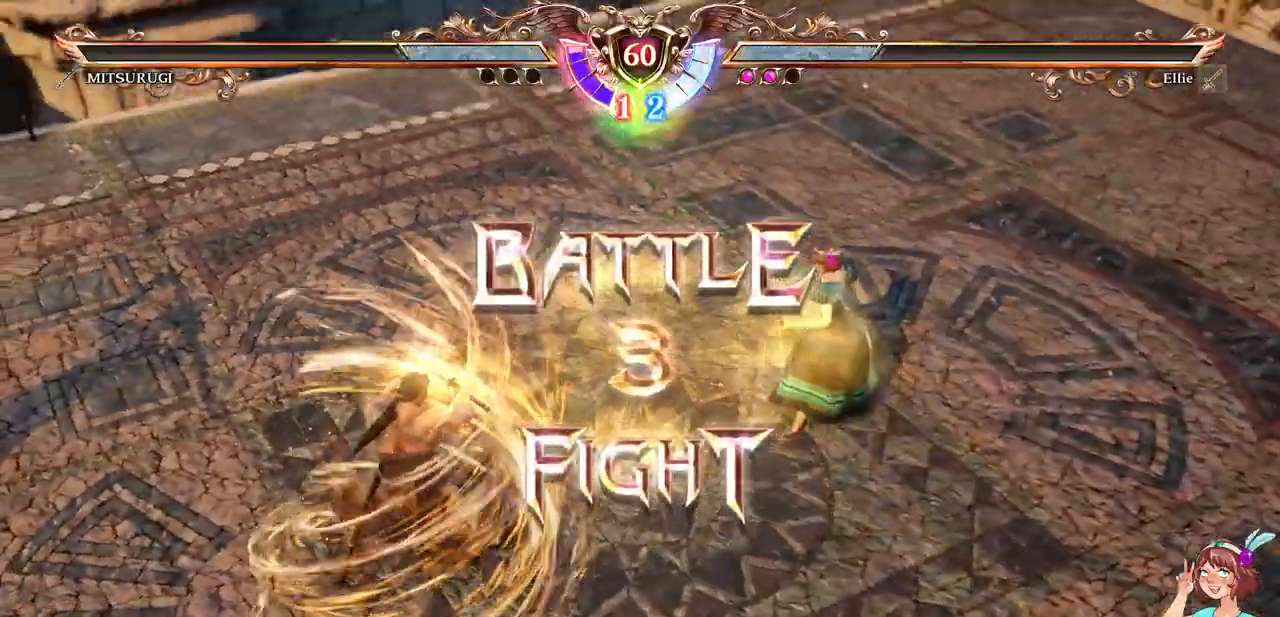
{"dt_ms": 500, "buttons": [], "events": []}
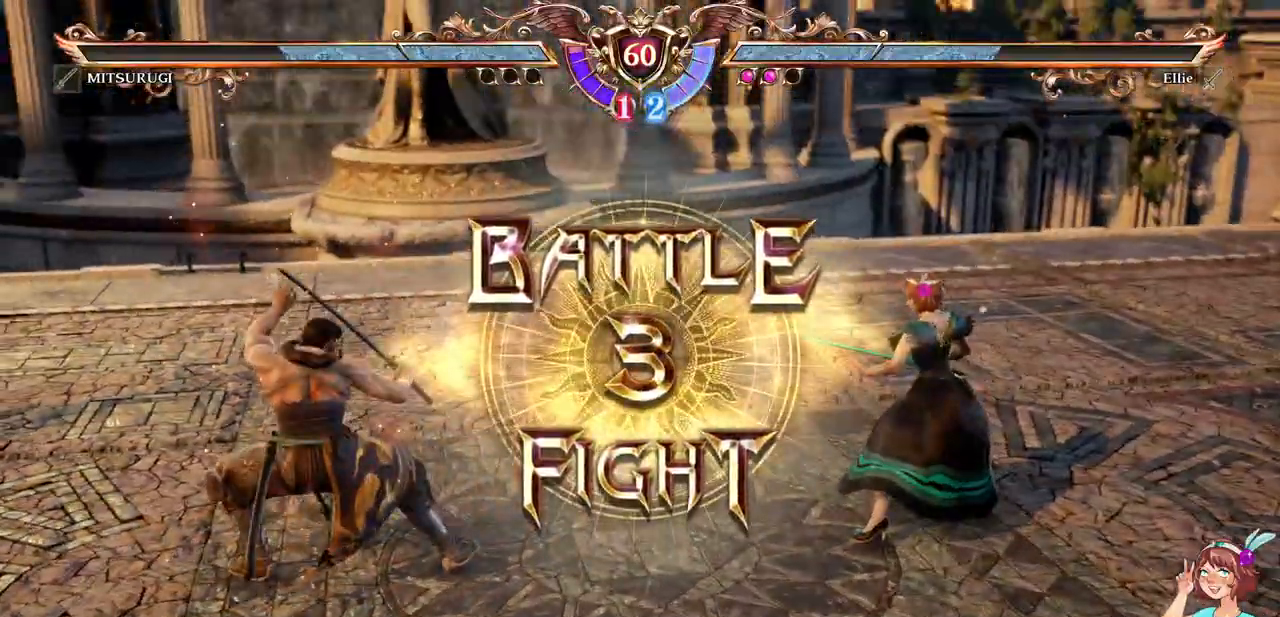
{"dt_ms": 500, "buttons": [], "events": []}
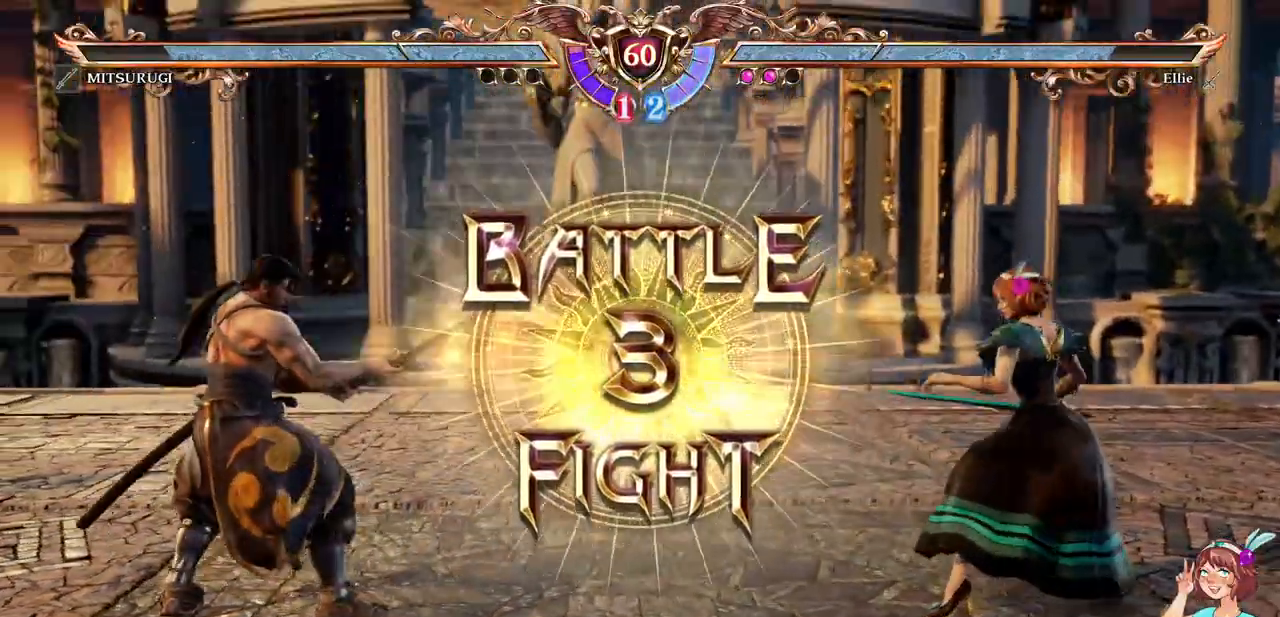
{"dt_ms": 500, "buttons": ["DPAD_RIGHT"], "events": [[417, "DPAD_RIGHT", "down"]]}
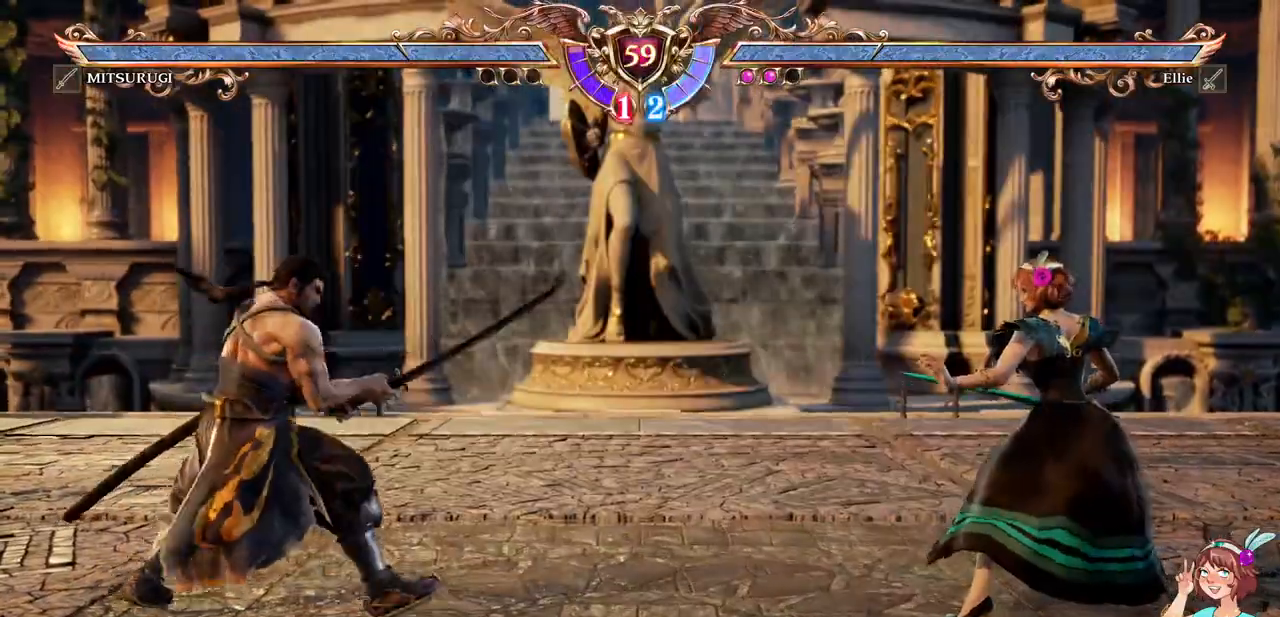
{"dt_ms": 500, "buttons": ["DPAD_LEFT"], "events": [[33, "DPAD_RIGHT", "up"], [117, "A", "down"], [217, "DPAD_LEFT", "down"], [250, "A", "up"]]}
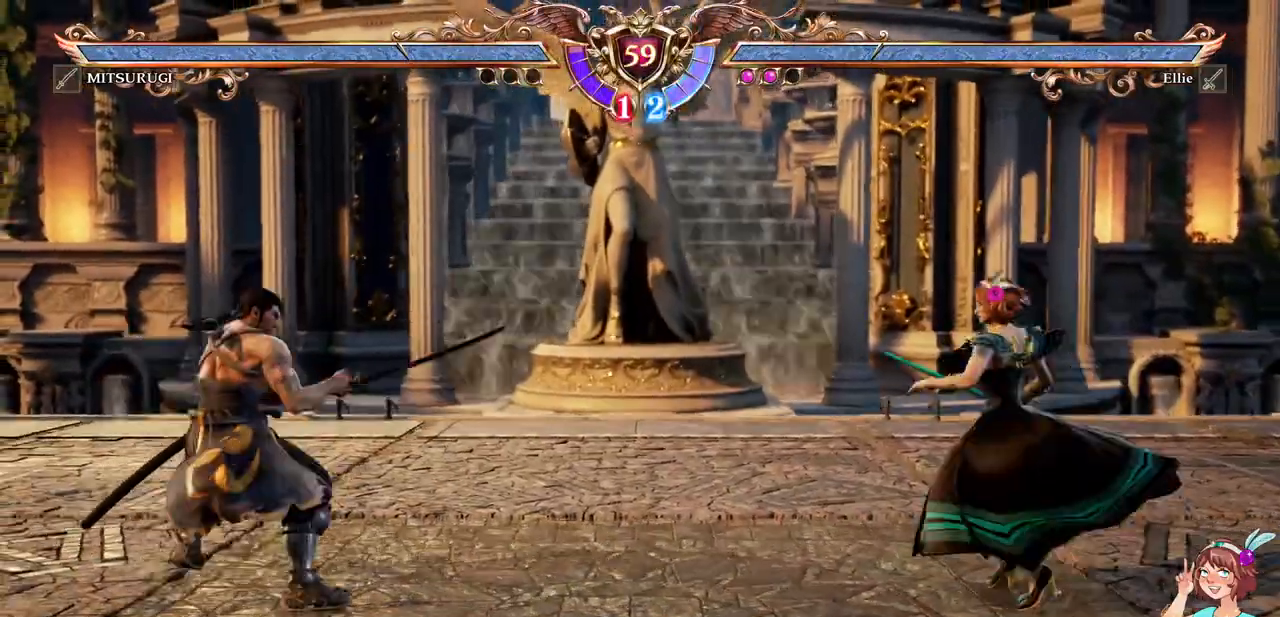
{"dt_ms": 500, "buttons": ["A", "DPAD_DOWN", "DPAD_LEFT"], "events": [[100, "A", "down"], [133, "DPAD_LEFT", "up"], [217, "DPAD_UP", "down"], [233, "A", "up"], [350, "A", "down"], [383, "DPAD_UP", "up"], [467, "DPAD_DOWN", "down"], [483, "DPAD_LEFT", "down"]]}
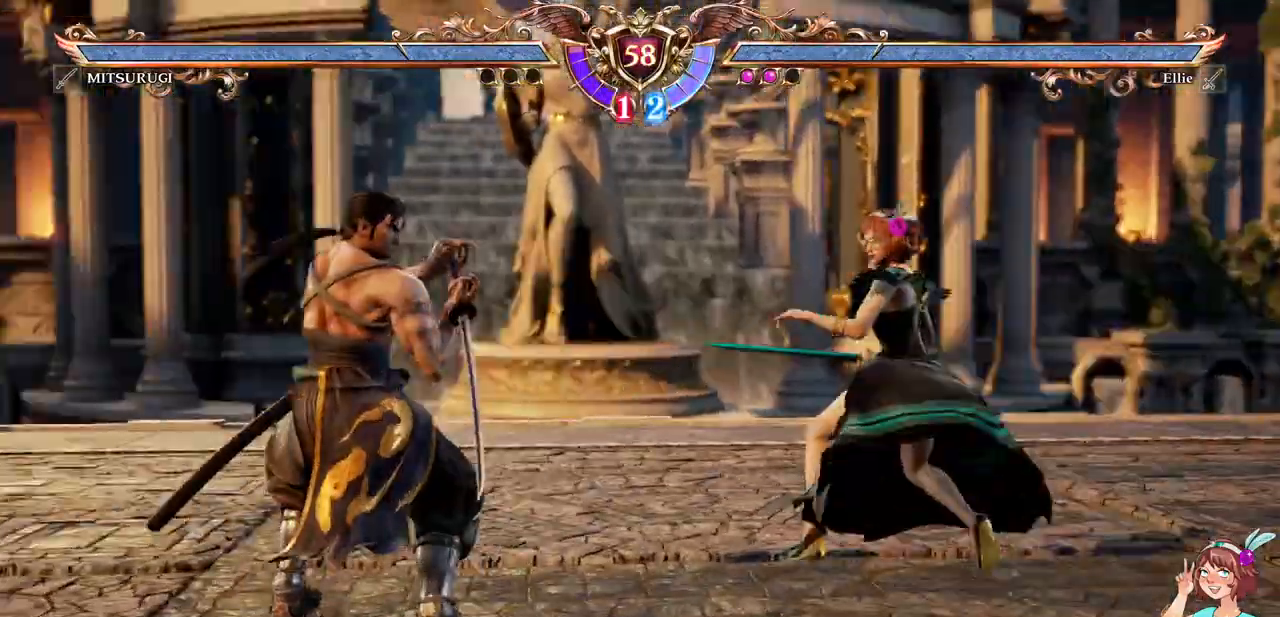
{"dt_ms": 500, "buttons": [], "events": [[17, "A", "up"], [67, "Y", "down"], [167, "Y", "up"], [217, "DPAD_DOWN", "up"], [217, "DPAD_LEFT", "up"]]}
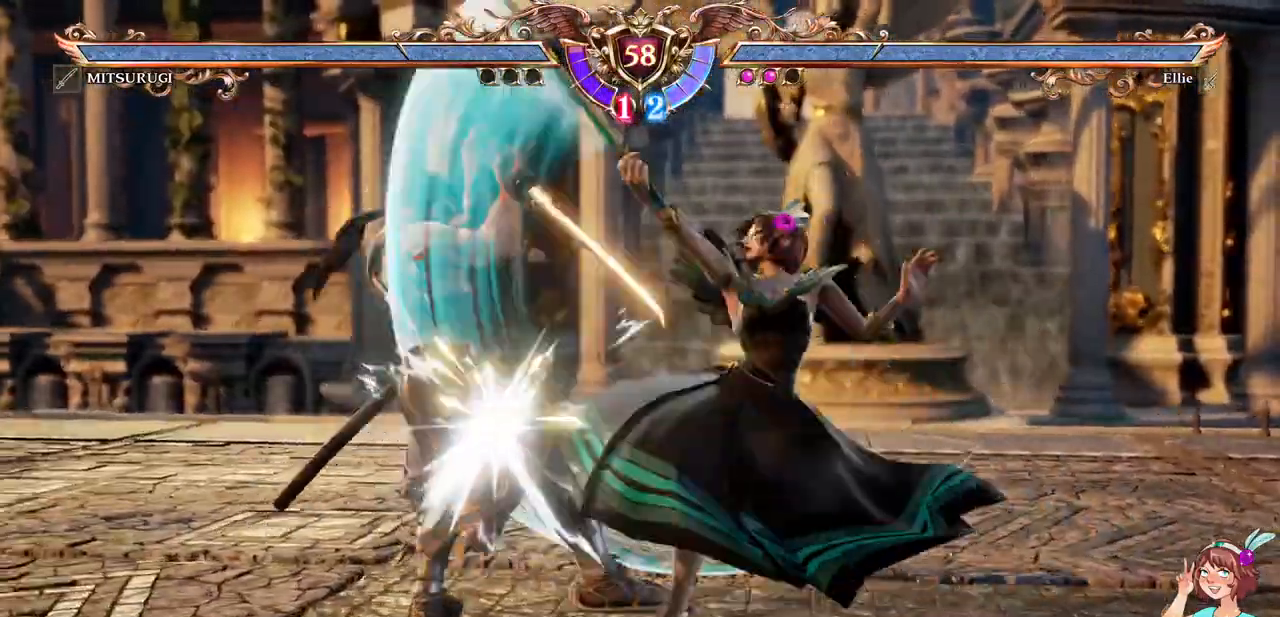
{"dt_ms": 500, "buttons": ["A"], "events": [[367, "A", "down"]]}
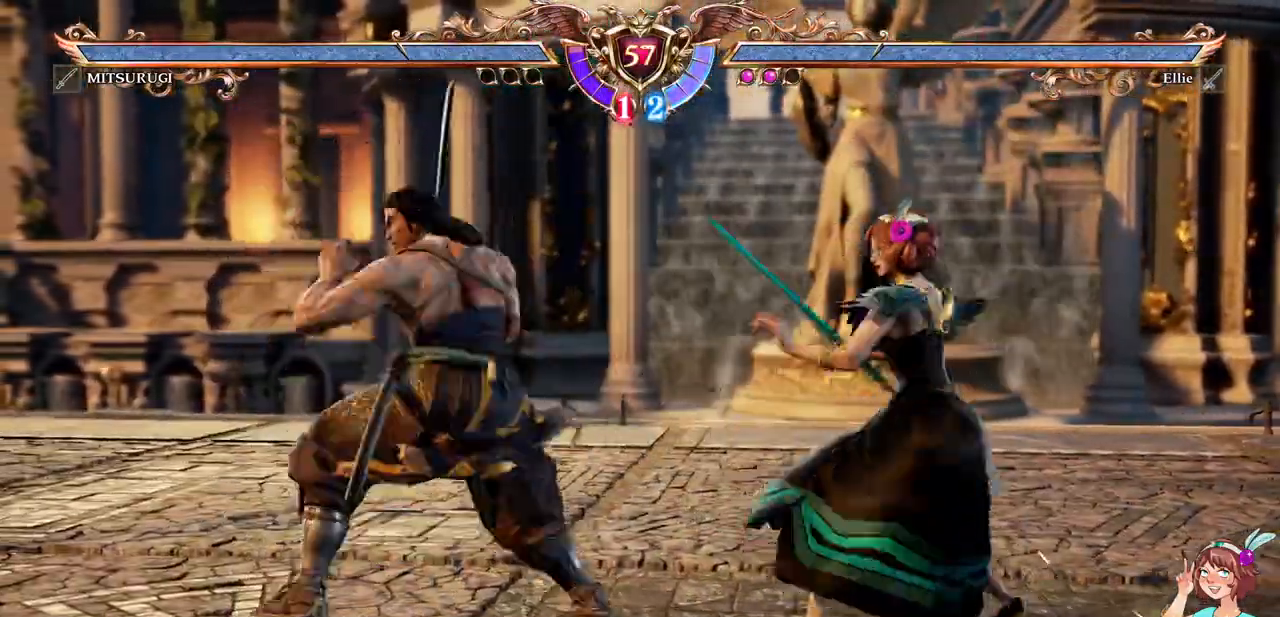
{"dt_ms": 1000, "buttons": ["X"]}
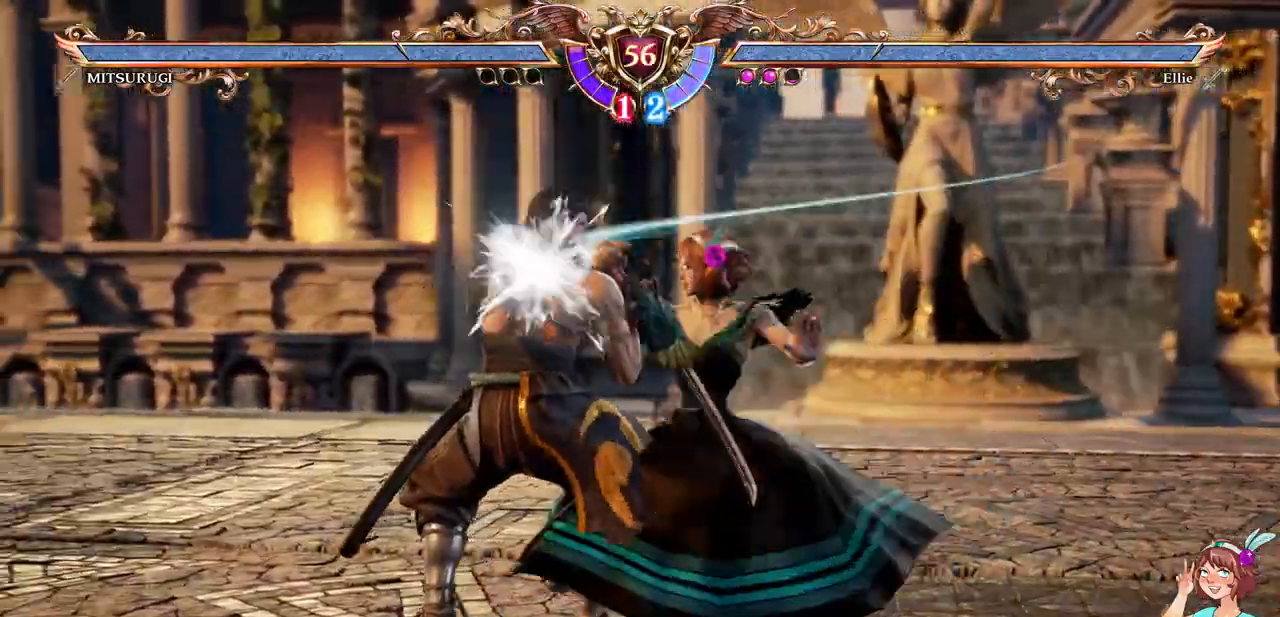
{"dt_ms": 1000, "buttons": ["A"]}
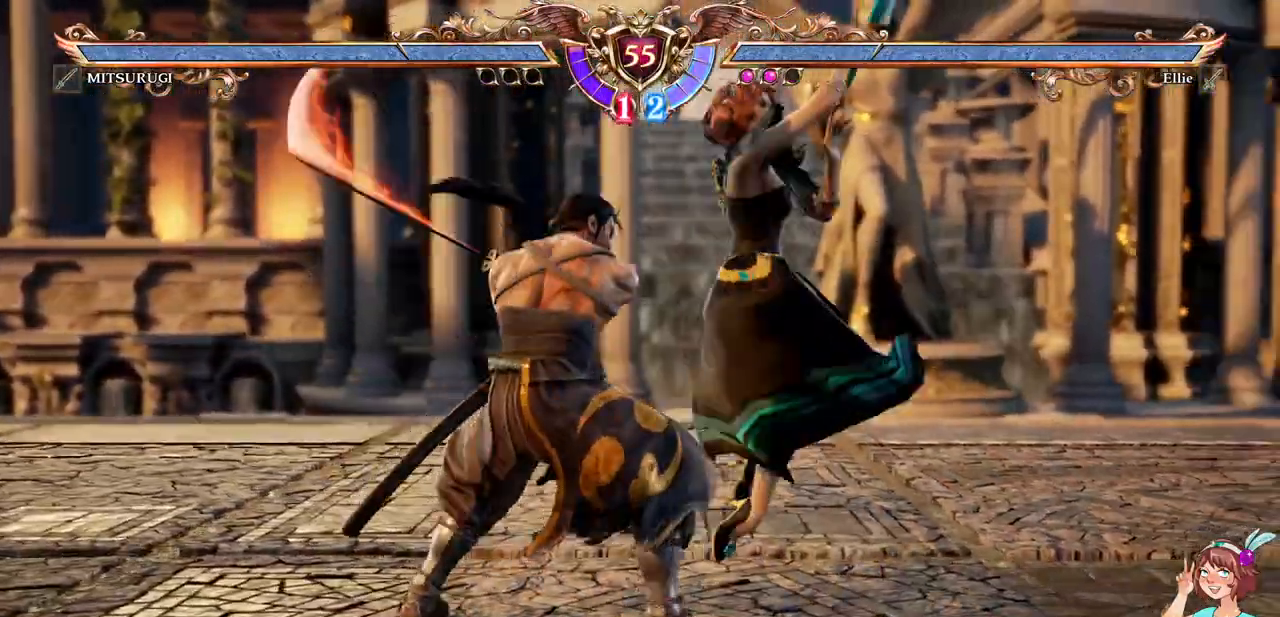
{"dt_ms": 500, "buttons": ["DPAD_DOWN"], "events": [[100, "DPAD_DOWN", "down"], [117, "A", "up"], [200, "X", "down"], [367, "X", "up"]]}
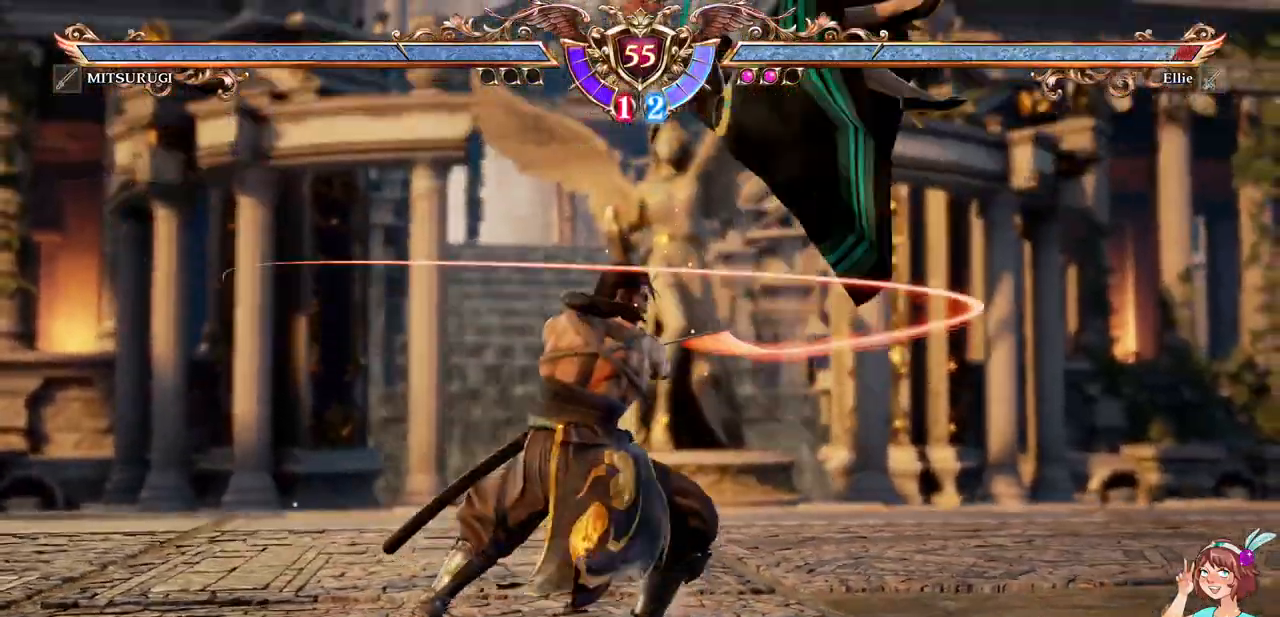
{"dt_ms": 500, "buttons": ["DPAD_UP"], "events": [[17, "A", "down"], [100, "DPAD_DOWN", "up"], [200, "A", "up"], [283, "DPAD_UP", "down"]]}
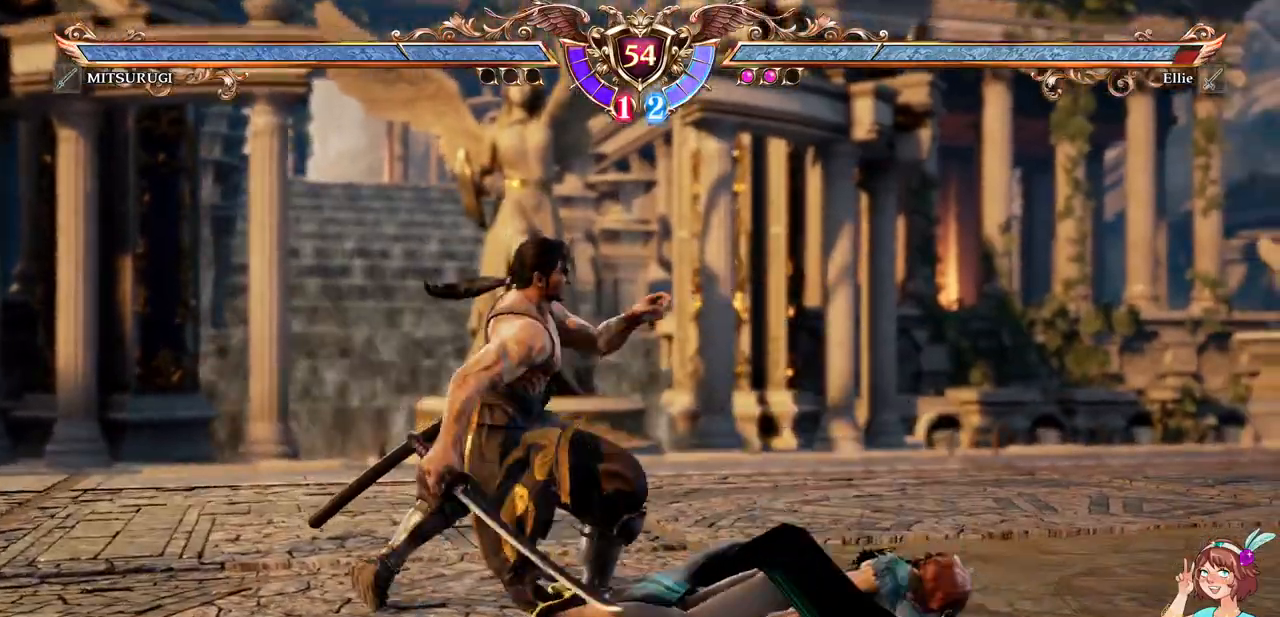
{"dt_ms": 500, "buttons": ["DPAD_RIGHT"], "events": [[50, "DPAD_UP", "up"], [100, "A", "down"], [417, "DPAD_RIGHT", "down"], [433, "A", "up"]]}
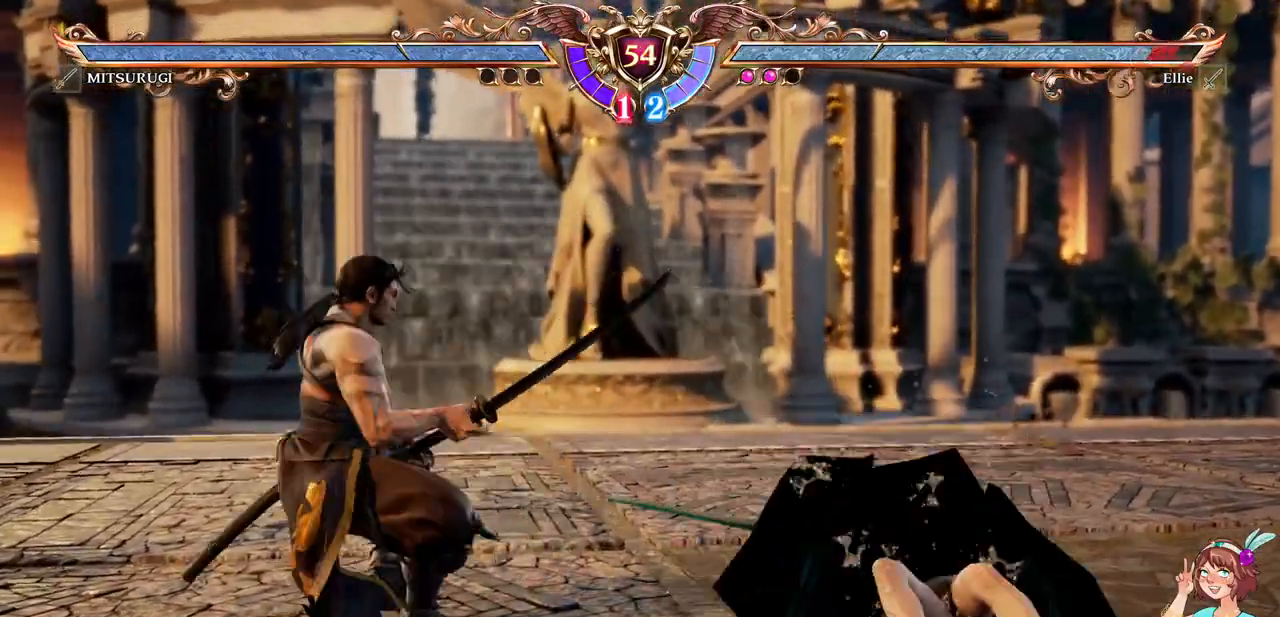
{"dt_ms": 500, "buttons": ["A"], "events": [[17, "DPAD_RIGHT", "up"], [67, "DPAD_RIGHT", "down"], [200, "A", "down"], [250, "DPAD_RIGHT", "up"]]}
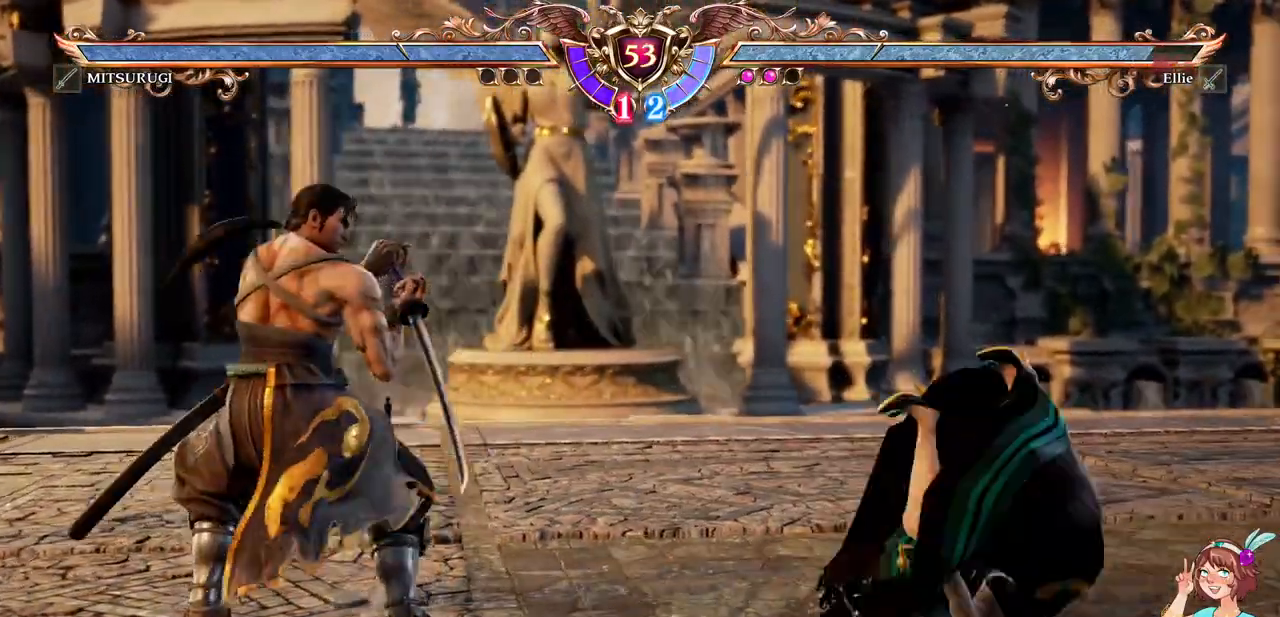
{"dt_ms": 500, "buttons": ["A", "DPAD_UP"], "events": [[233, "A", "up"], [383, "DPAD_UP", "down"], [500, "A", "down"]]}
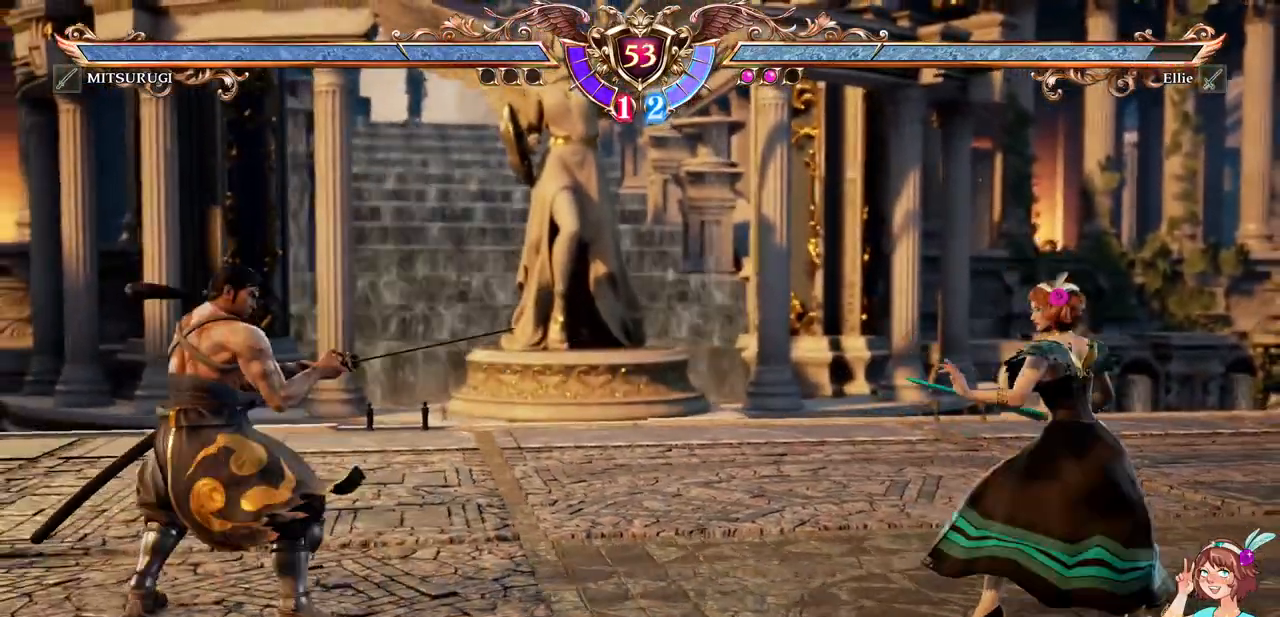
{"dt_ms": 500, "buttons": ["DPAD_LEFT"], "events": [[17, "DPAD_UP", "up"], [117, "DPAD_LEFT", "down"], [133, "A", "up"], [383, "X", "down"], [483, "X", "up"]]}
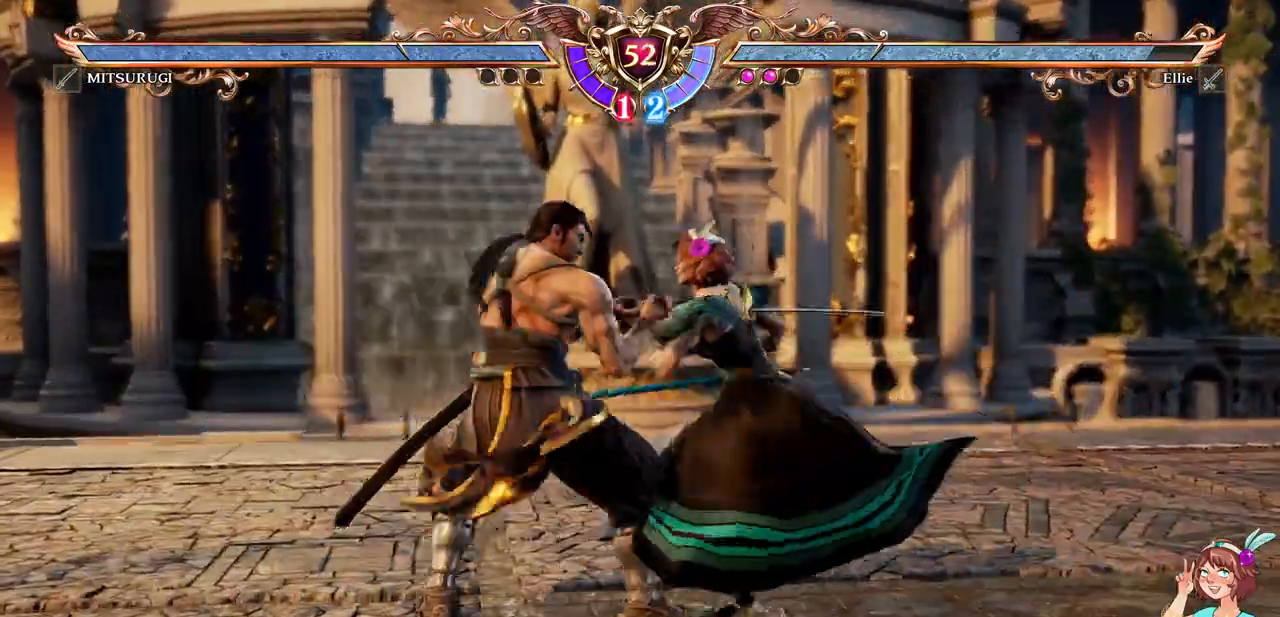
{"dt_ms": 500, "buttons": ["X"], "events": [[33, "Y", "down"], [50, "DPAD_LEFT", "up"], [150, "Y", "up"], [233, "X", "down"], [400, "X", "up"], [483, "X", "down"]]}
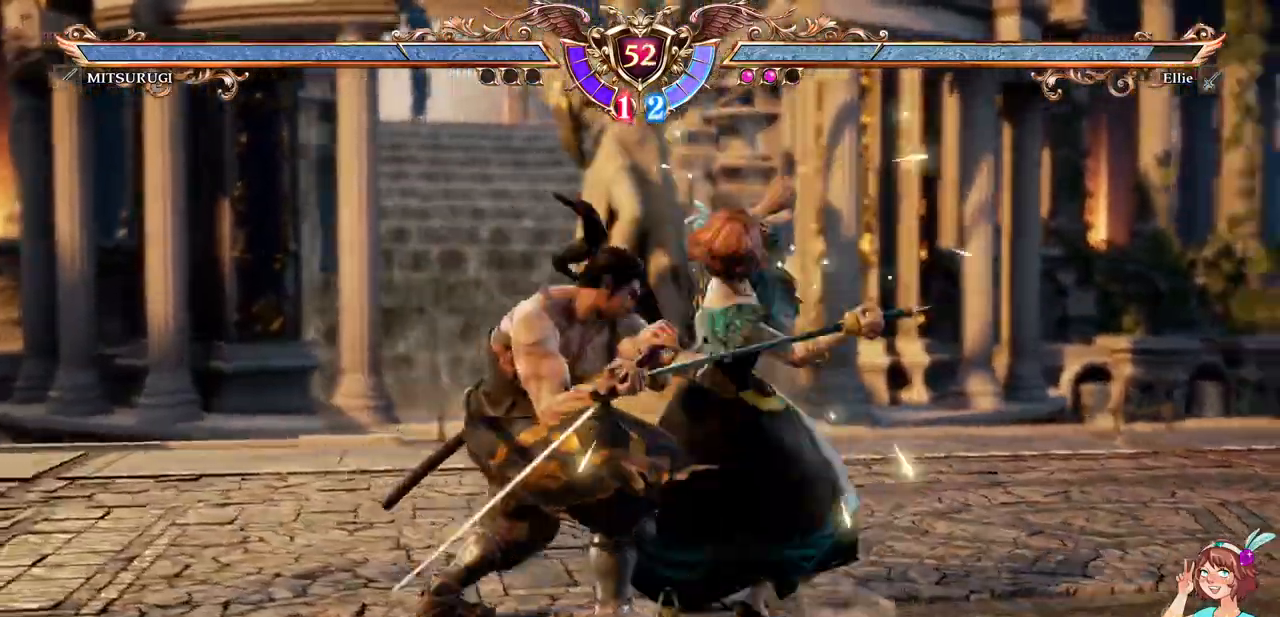
{"dt_ms": 500, "buttons": ["A"], "events": [[100, "X", "up"], [200, "A", "down"]]}
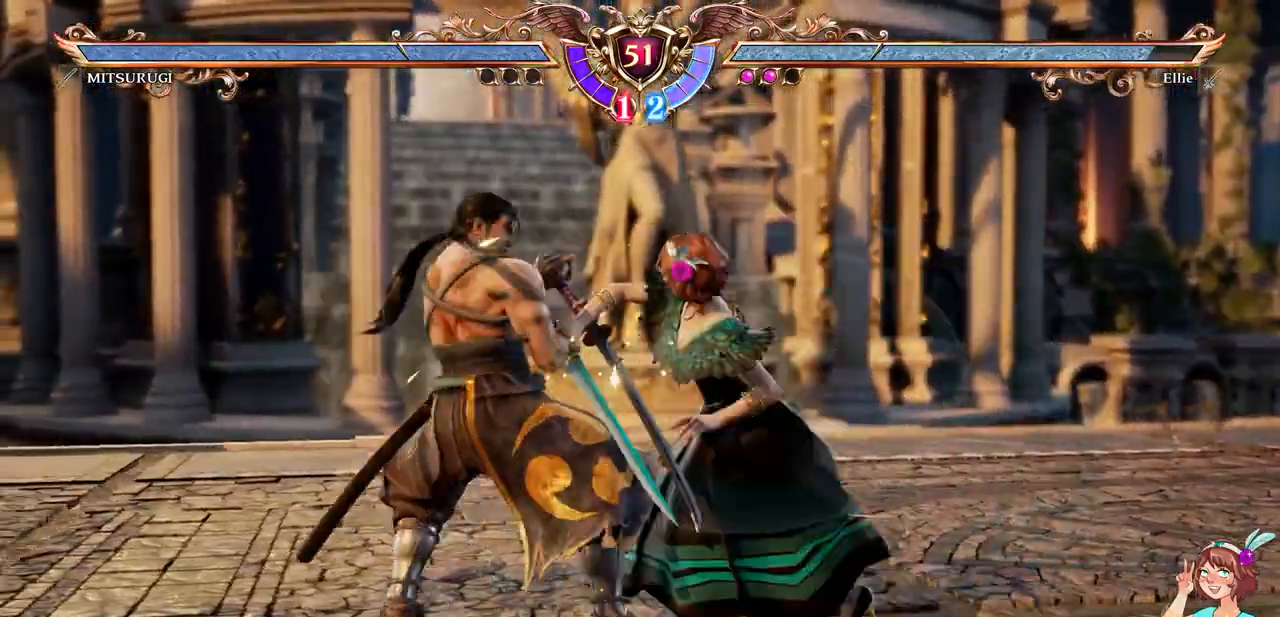
{"dt_ms": 500, "buttons": ["A"], "events": []}
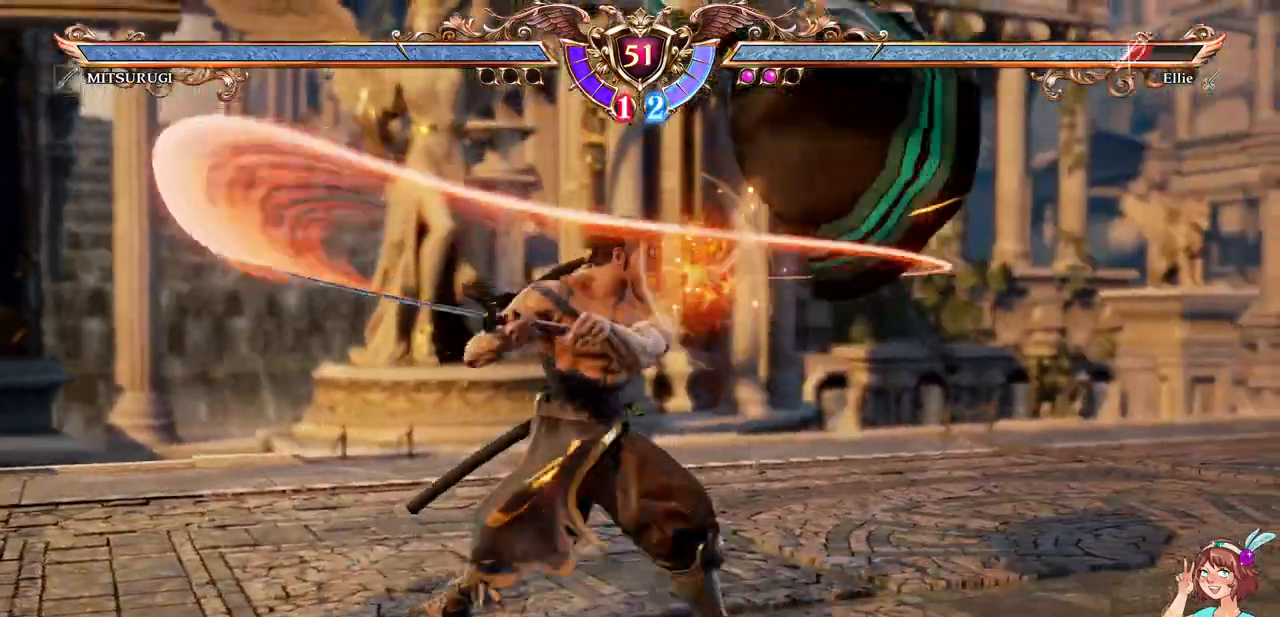
{"dt_ms": 500, "buttons": ["DPAD_UP"], "events": [[117, "A", "up"], [217, "DPAD_UP", "down"]]}
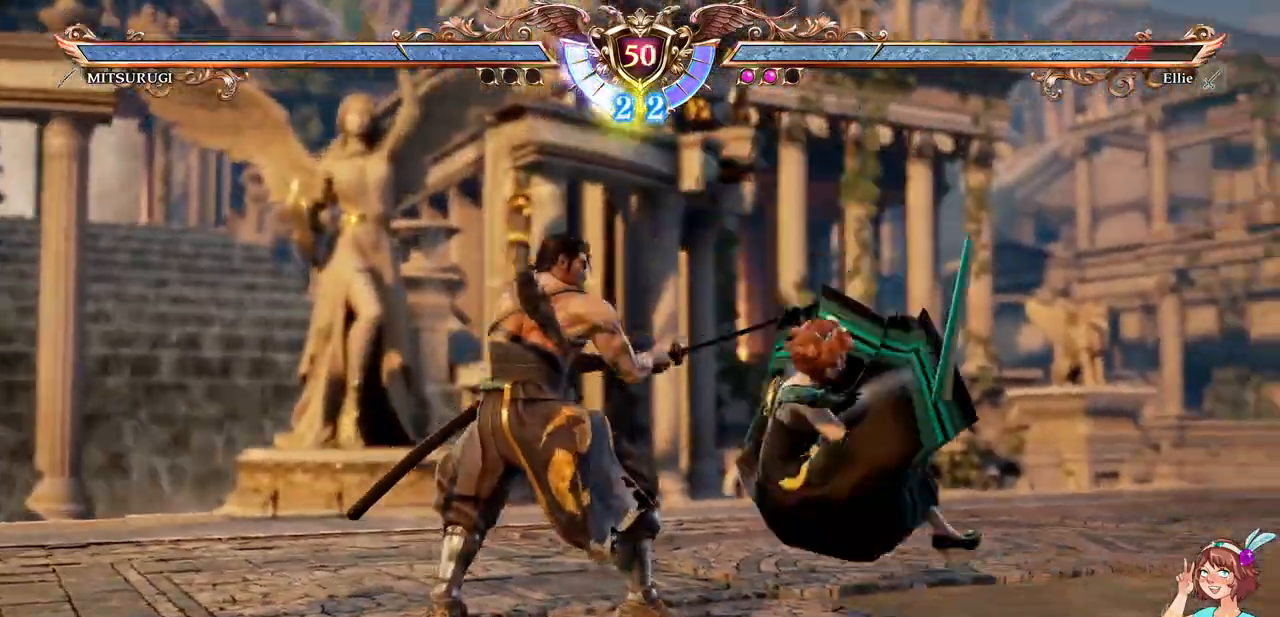
{"dt_ms": 1000, "buttons": ["DPAD_RIGHT"]}
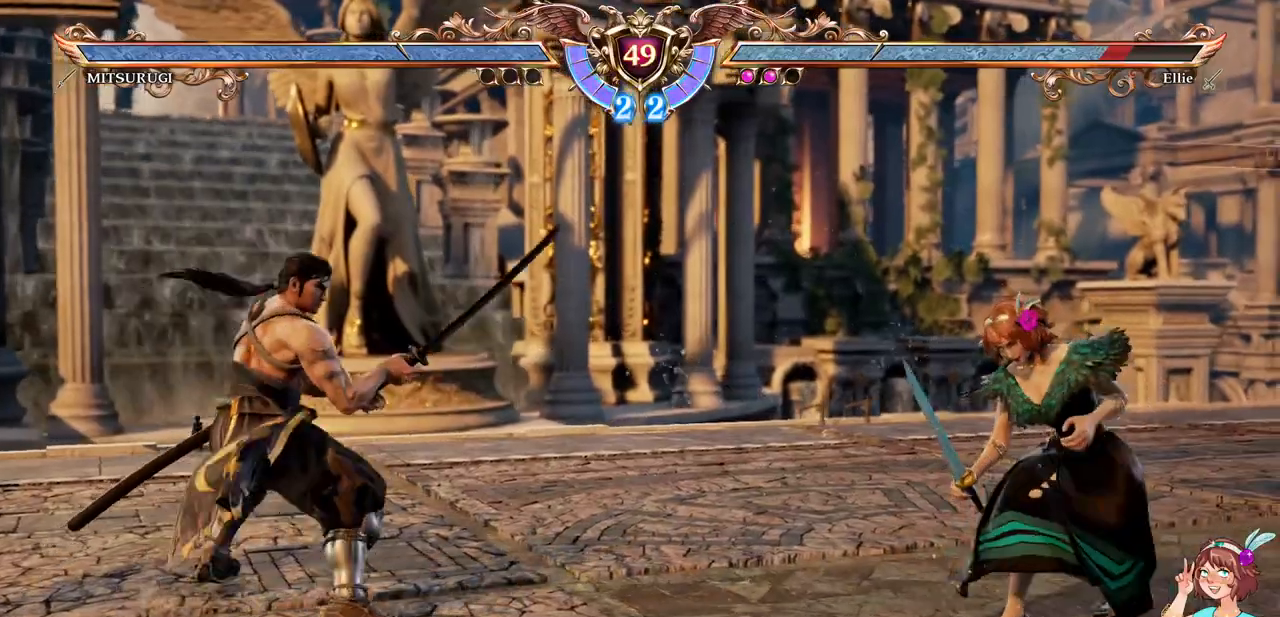
{"dt_ms": 500, "buttons": ["DPAD_LEFT"], "events": [[33, "A", "down"], [67, "DPAD_RIGHT", "up"], [250, "A", "up"], [383, "DPAD_LEFT", "down"]]}
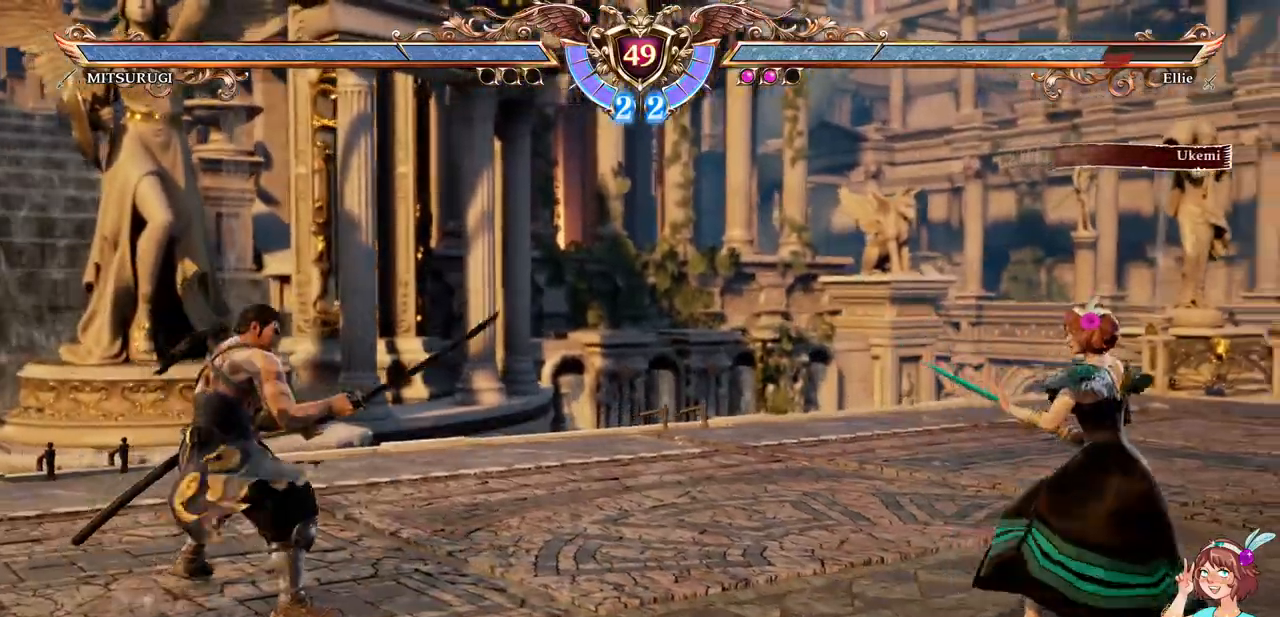
{"dt_ms": 500, "buttons": ["Y"], "events": [[233, "X", "down"], [350, "X", "up"], [417, "Y", "down"], [450, "DPAD_LEFT", "up"]]}
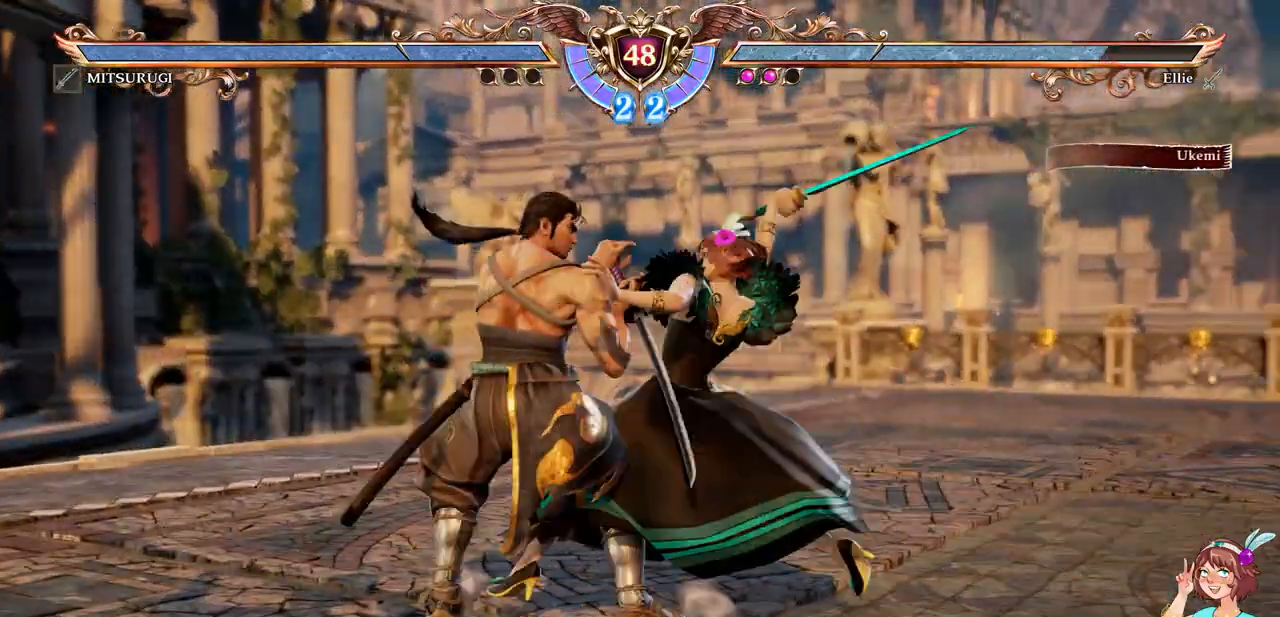
{"dt_ms": 500, "buttons": [], "events": [[33, "Y", "up"]]}
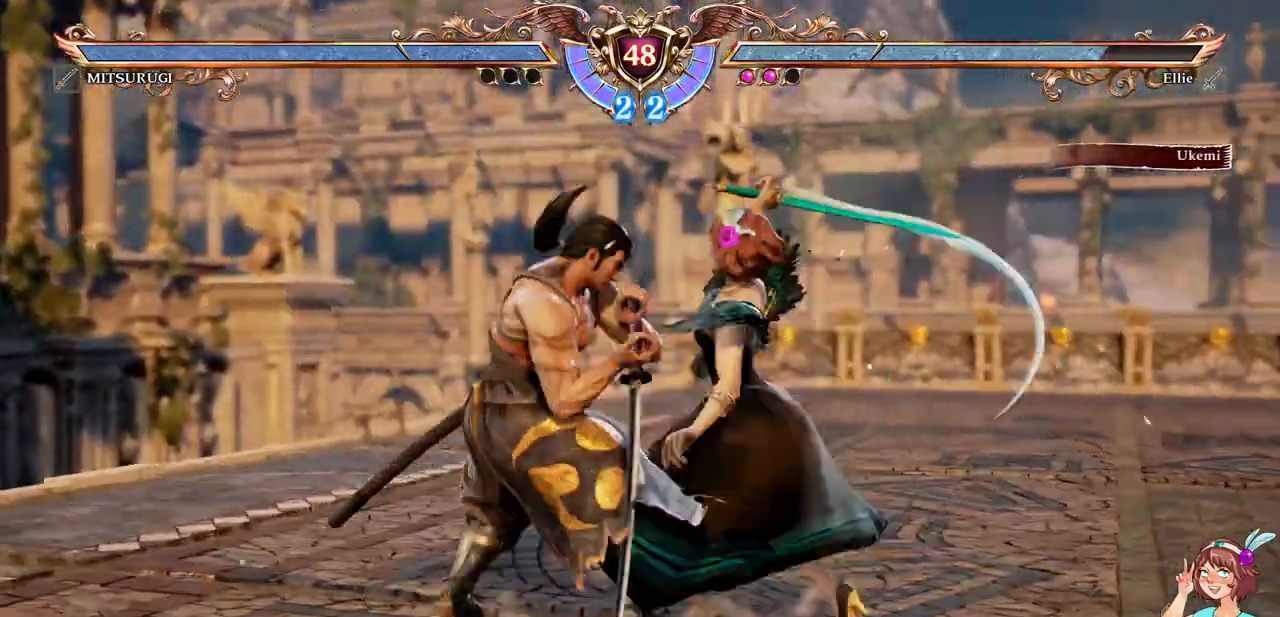
{"dt_ms": 500, "buttons": []}
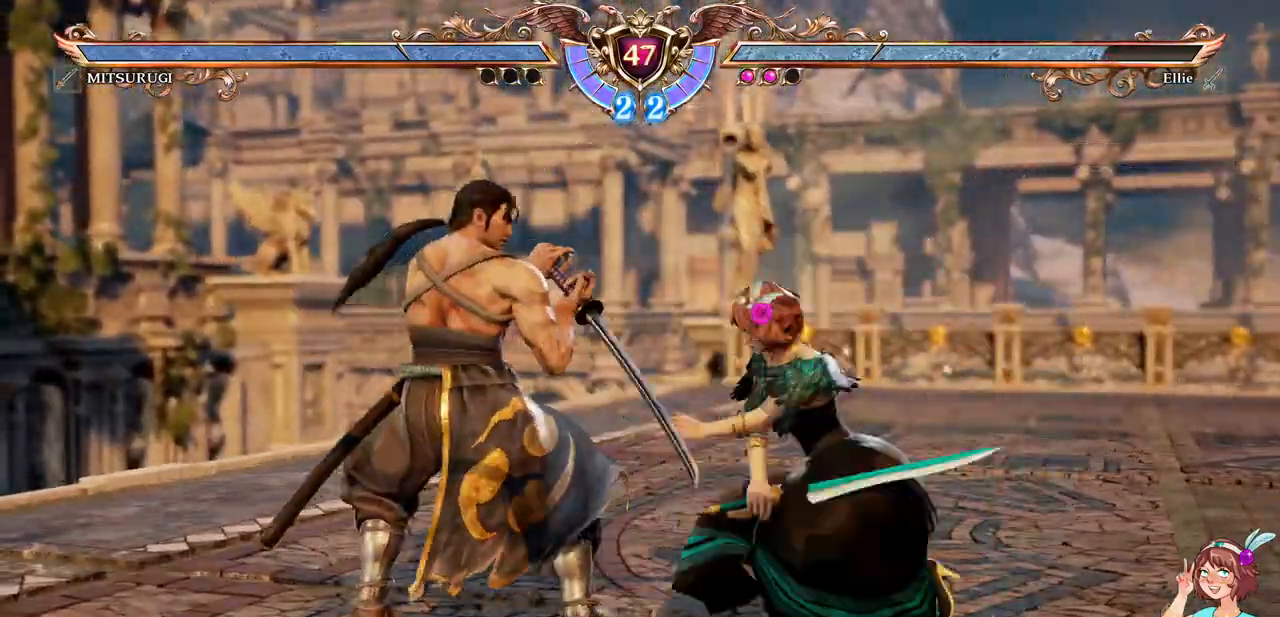
{"dt_ms": 500, "buttons": [], "events": []}